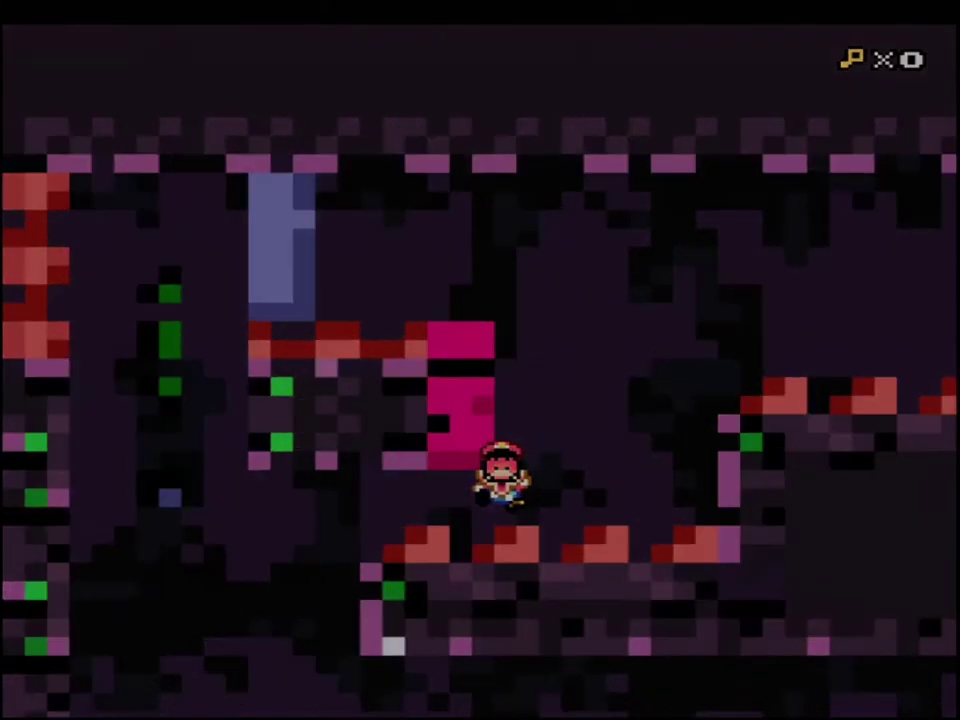
Gameplay with a controller (Nintendo layout); each line is a JSON object with the inputs held at the frame after it. "events" lists button and stick changes between this image and that frame as [ms after this image, input, new state], when the widget could be followed in between. Not read: L3 R3.
{"buttons": ["Y"], "events": [[183, "DPAD_LEFT", "up"], [183, "DPAD_UP", "up"], [183, "R1", "up"], [283, "B", "up"]]}
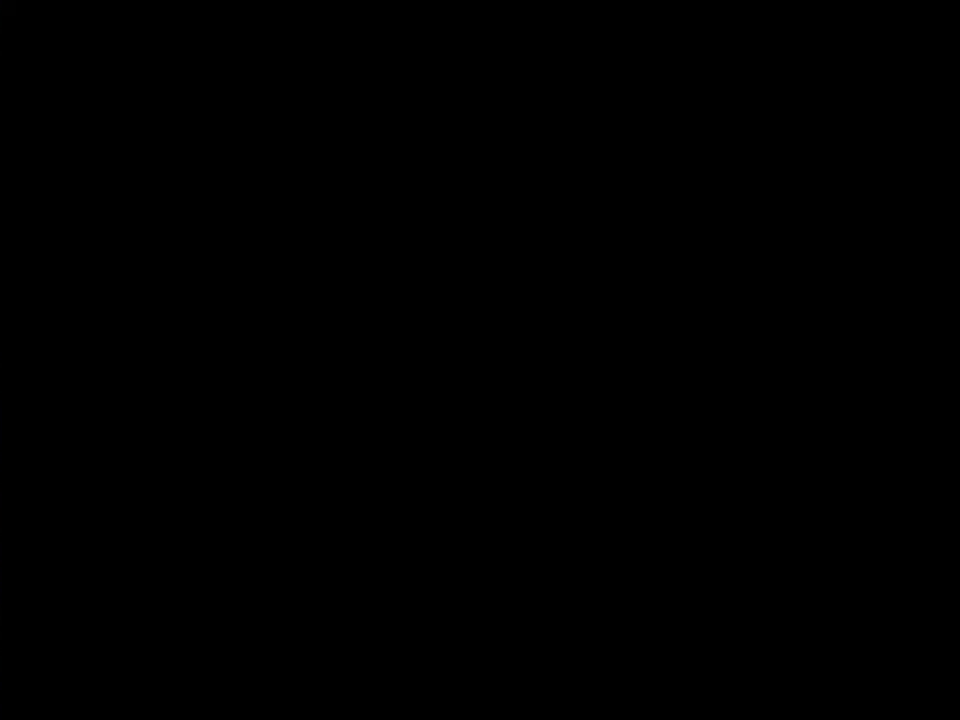
{"buttons": ["Y"], "events": []}
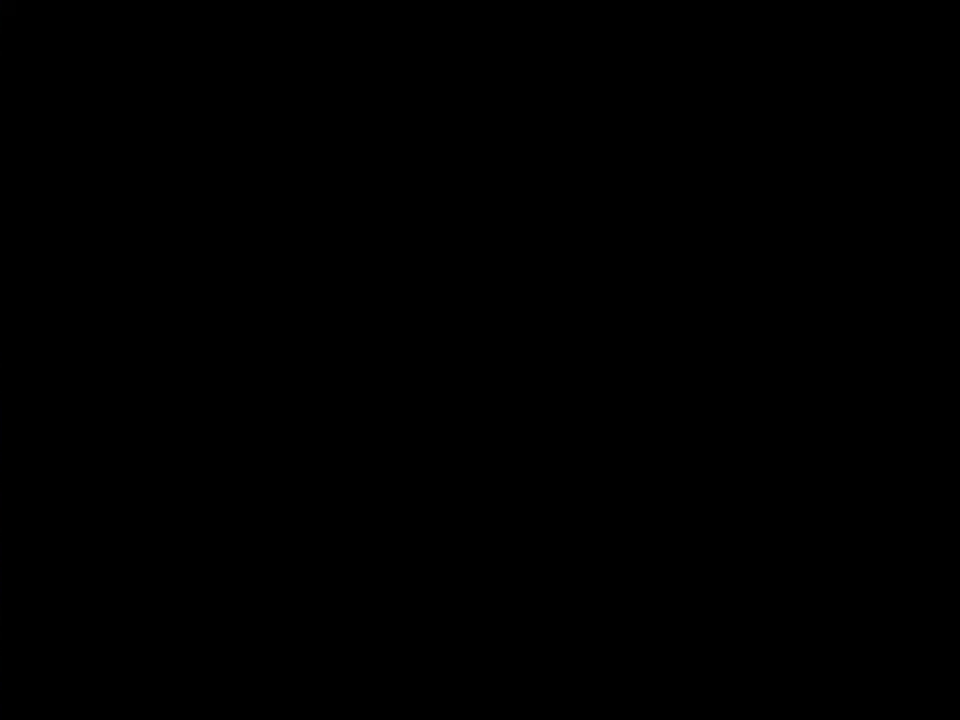
{"buttons": ["Y"], "events": []}
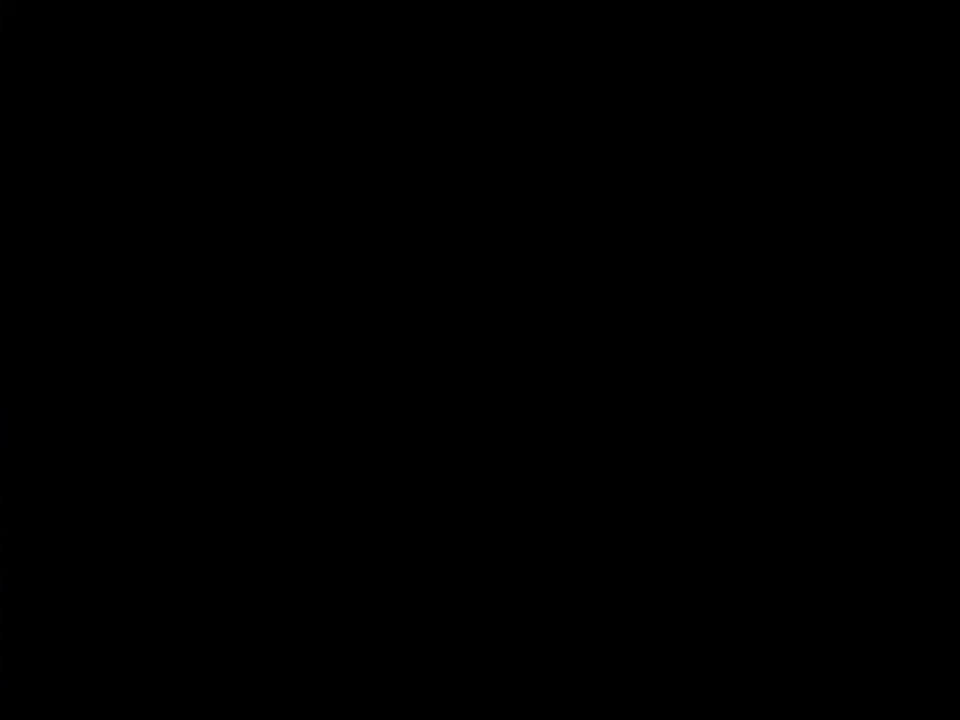
{"buttons": ["B", "Y"], "events": [[250, "B", "down"]]}
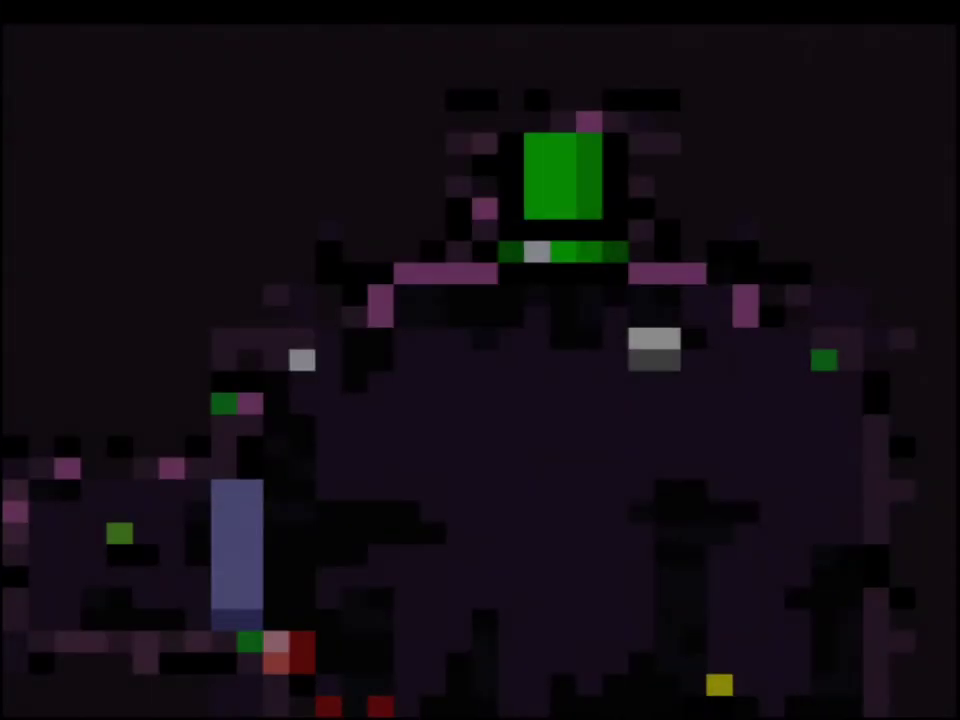
{"buttons": ["B", "Y"], "events": []}
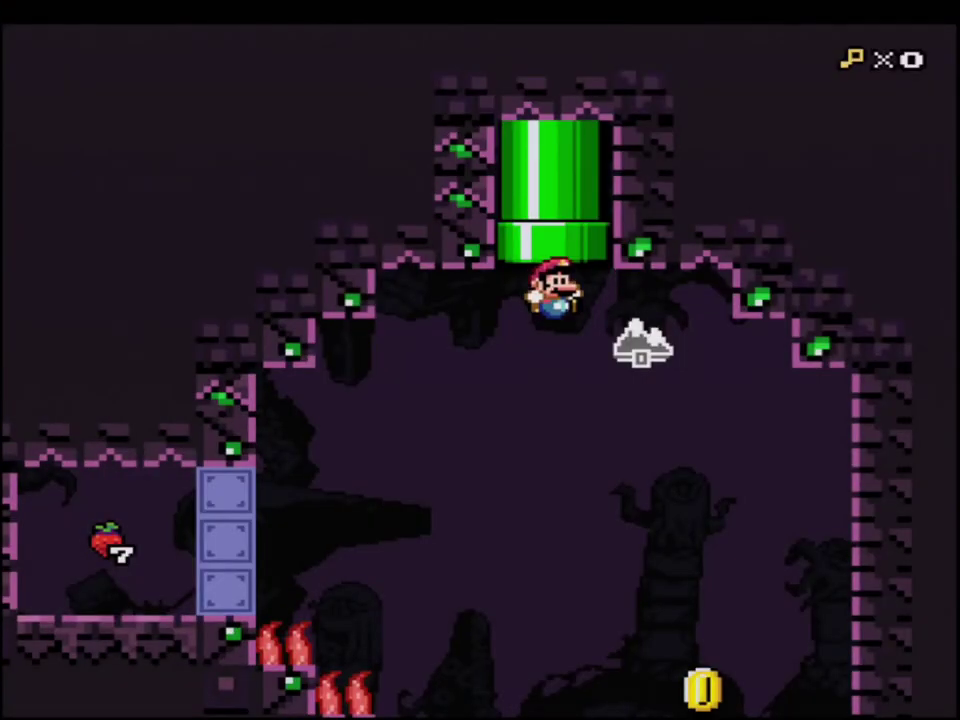
{"buttons": ["B", "Y", "DPAD_RIGHT"], "events": [[317, "DPAD_RIGHT", "down"]]}
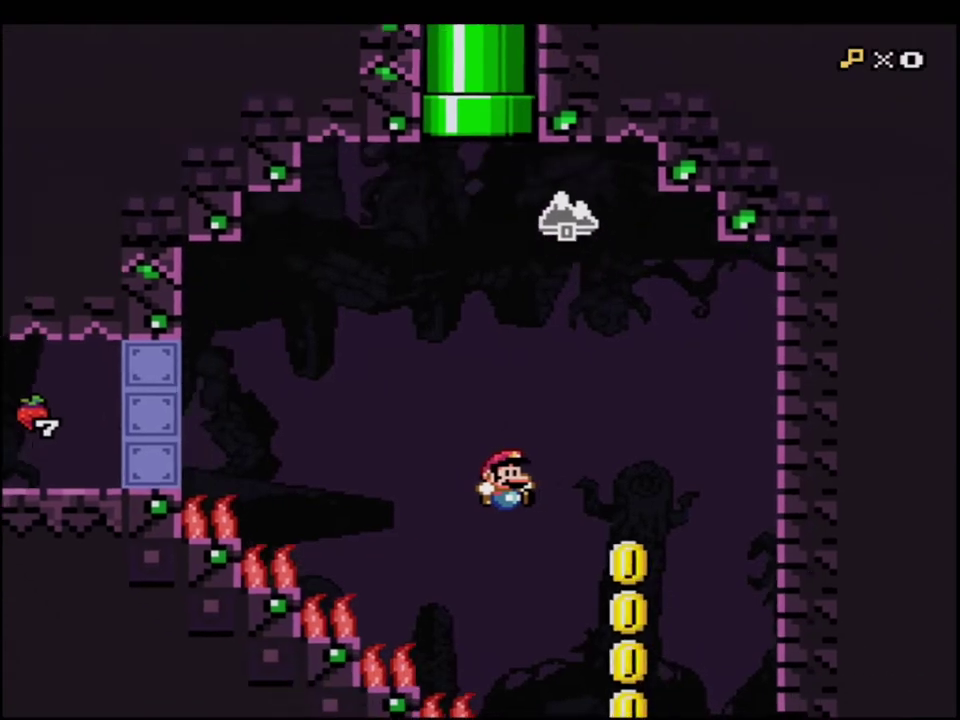
{"buttons": ["B", "Y"], "events": [[100, "DPAD_RIGHT", "up"], [317, "DPAD_LEFT", "down"], [467, "DPAD_LEFT", "up"]]}
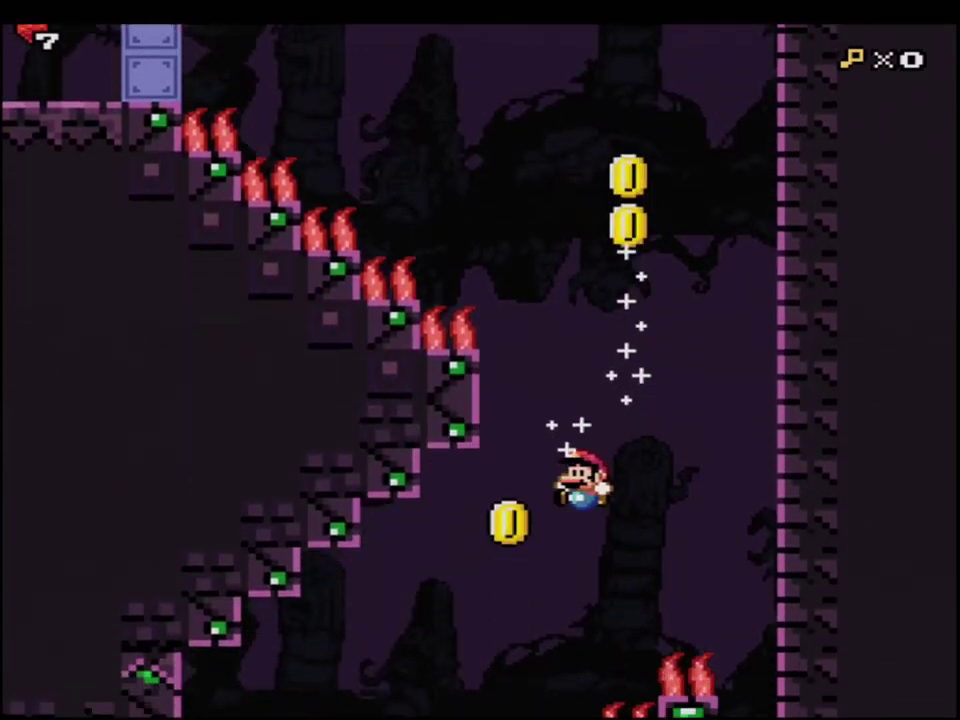
{"buttons": ["B", "Y"], "events": [[100, "DPAD_LEFT", "down"], [467, "DPAD_LEFT", "up"]]}
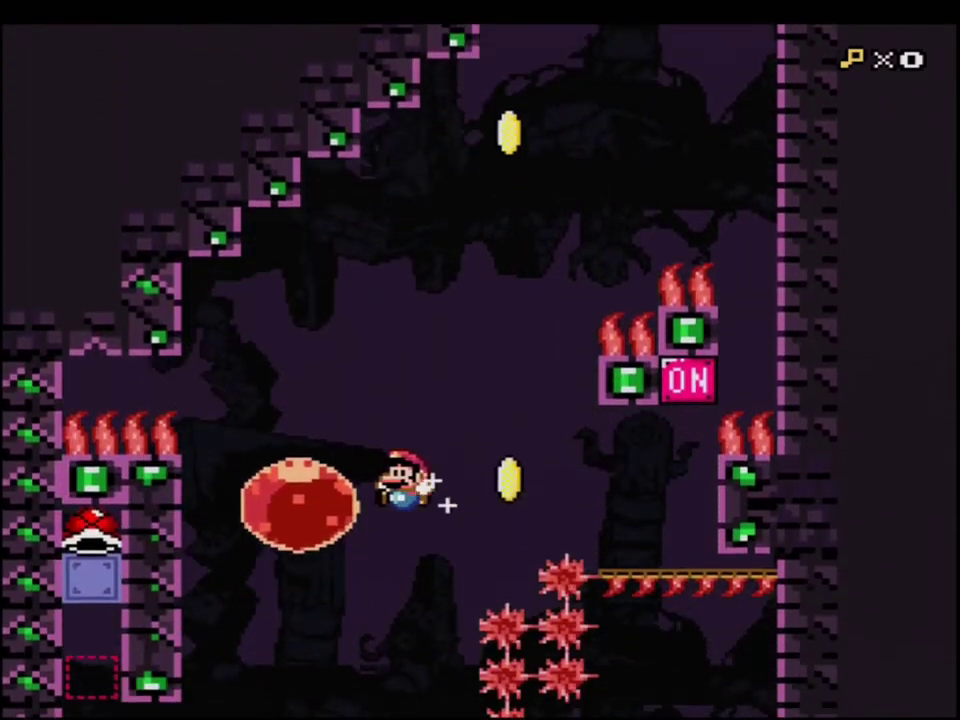
{"buttons": ["B", "Y", "DPAD_LEFT"], "events": [[283, "DPAD_LEFT", "down"]]}
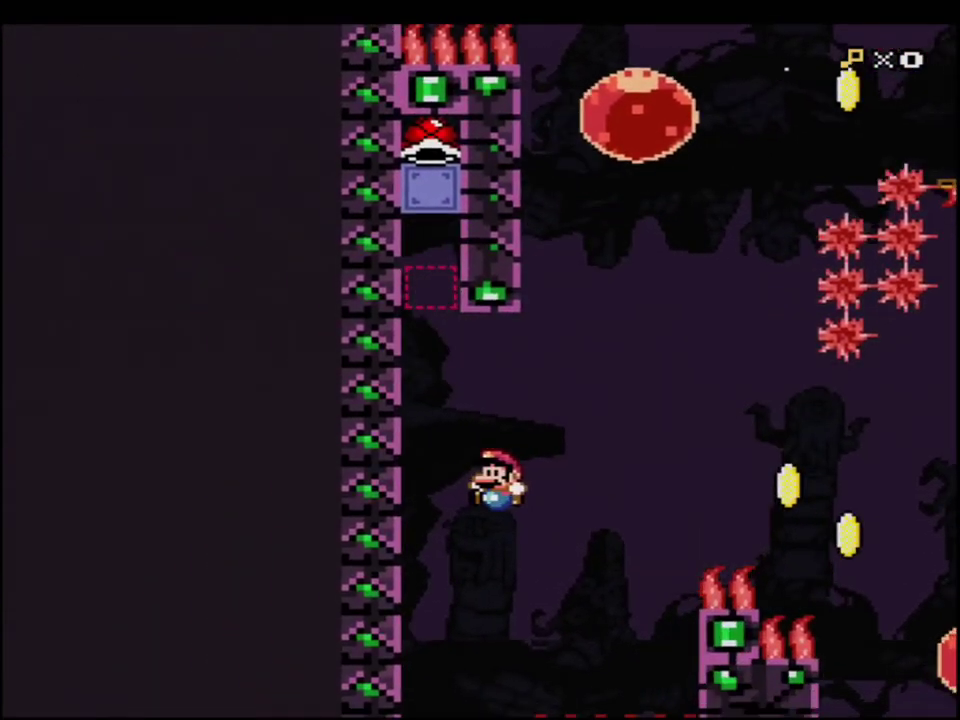
{"buttons": ["B", "Y"], "events": [[33, "DPAD_LEFT", "up"], [183, "DPAD_RIGHT", "down"], [317, "DPAD_RIGHT", "up"]]}
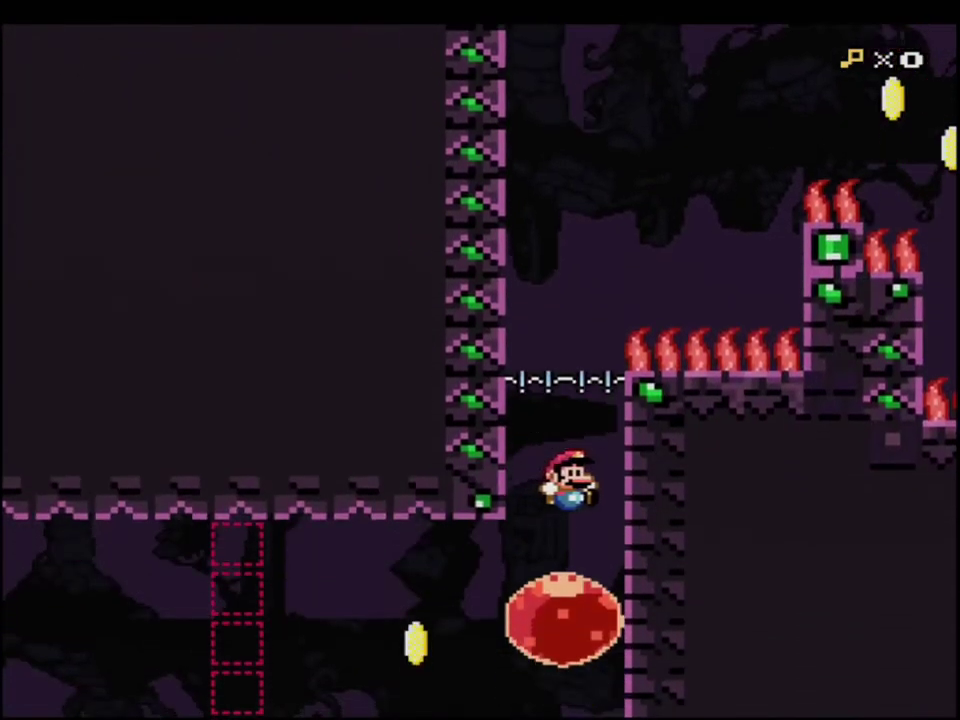
{"buttons": ["B", "Y"], "events": [[67, "DPAD_LEFT", "down"], [250, "R1", "down"], [350, "R1", "up"], [383, "DPAD_LEFT", "up"]]}
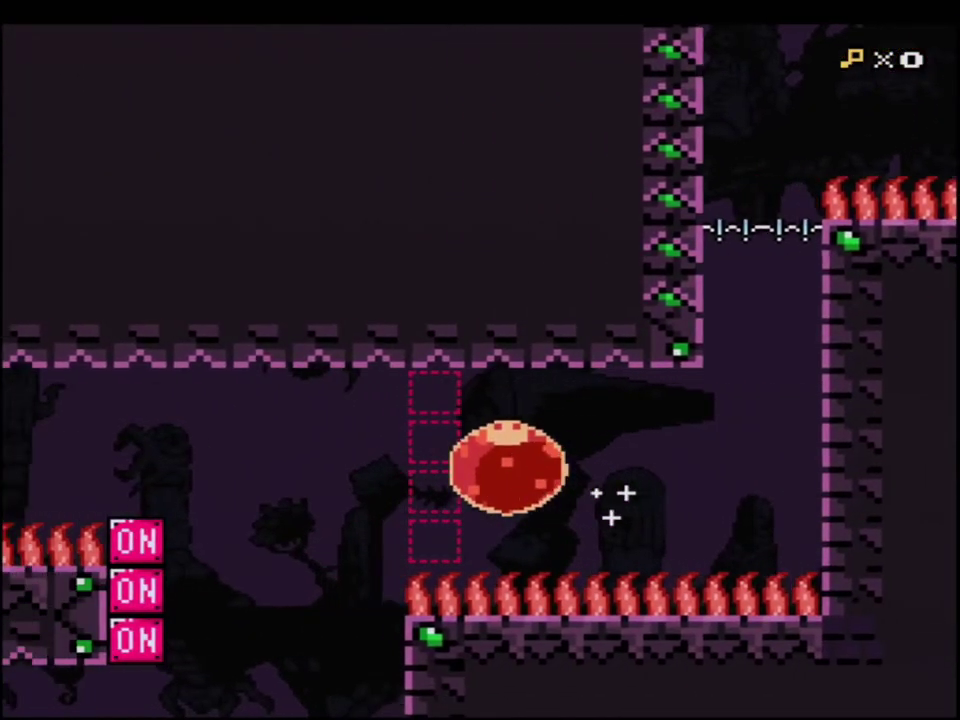
{"buttons": ["B", "Y", "R1", "DPAD_UP"], "events": [[417, "DPAD_UP", "down"], [433, "R1", "down"]]}
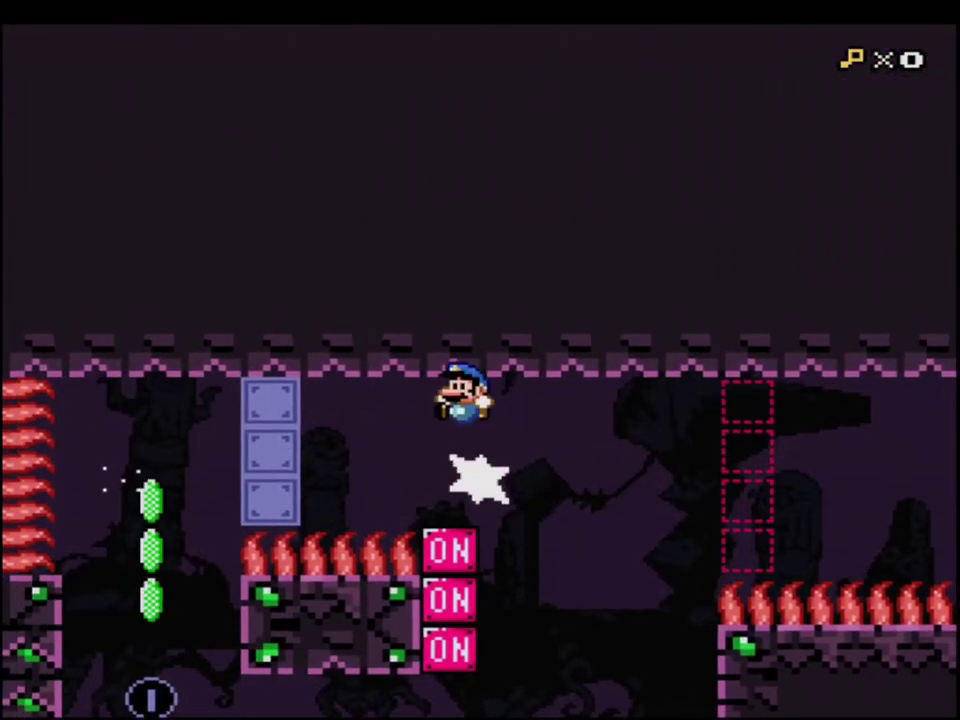
{"buttons": ["B", "Y", "DPAD_RIGHT"], "events": [[33, "R1", "up"], [67, "DPAD_UP", "up"], [100, "B", "up"], [417, "DPAD_RIGHT", "down"], [450, "B", "down"]]}
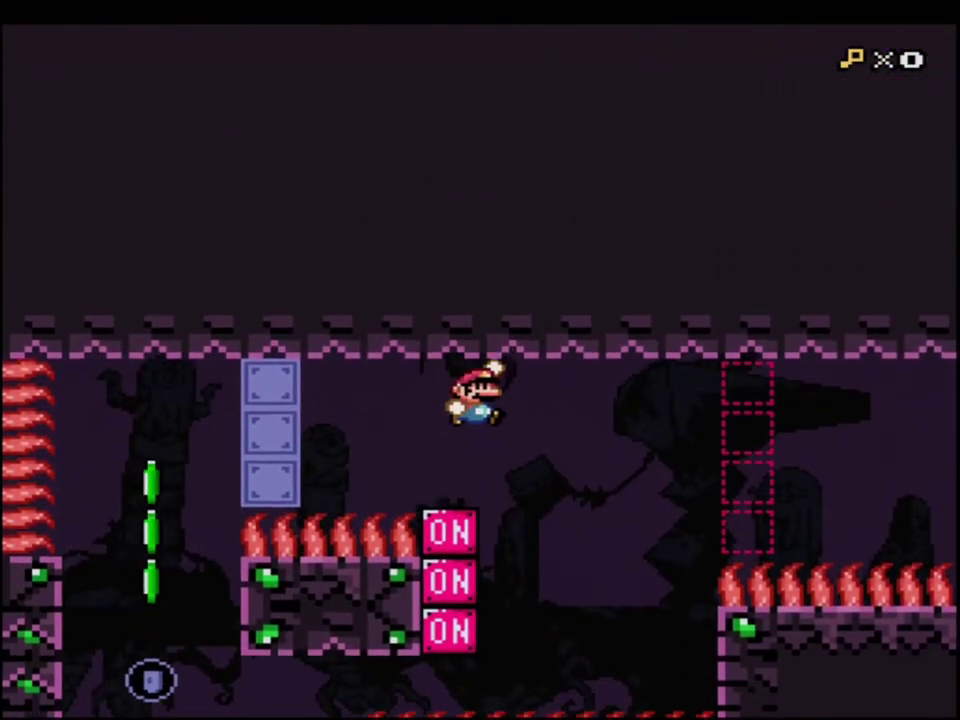
{"buttons": ["B", "Y", "DPAD_UP", "DPAD_LEFT"], "events": [[33, "B", "up"], [67, "DPAD_RIGHT", "up"], [150, "B", "down"], [317, "DPAD_LEFT", "down"], [433, "DPAD_UP", "down"]]}
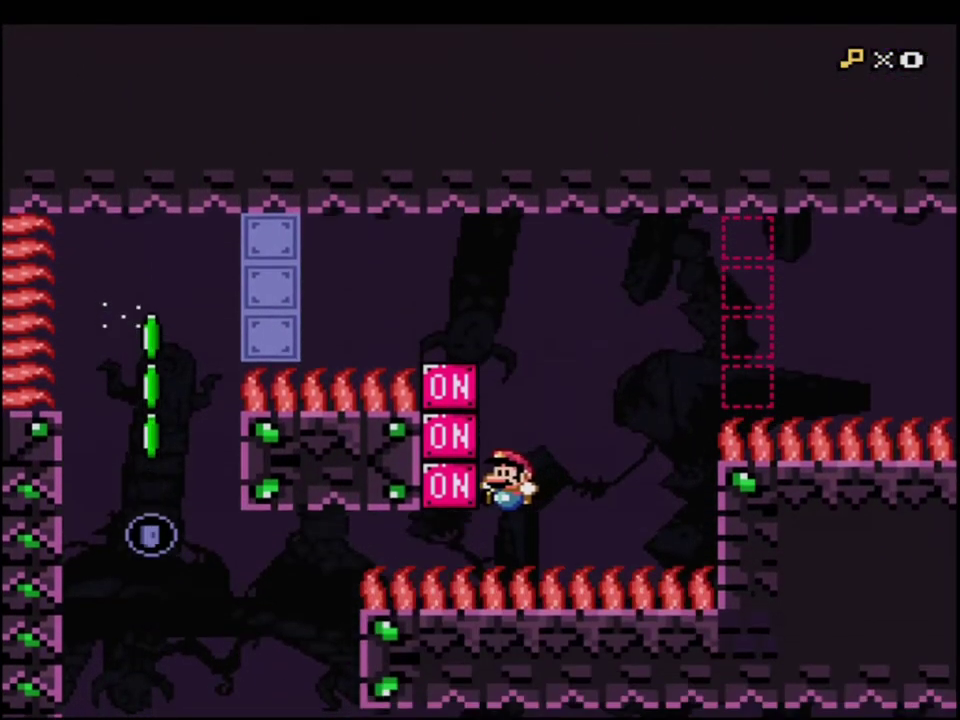
{"buttons": ["B", "Y"], "events": [[100, "R1", "down"], [383, "DPAD_LEFT", "up"], [383, "R1", "up"], [433, "DPAD_UP", "up"]]}
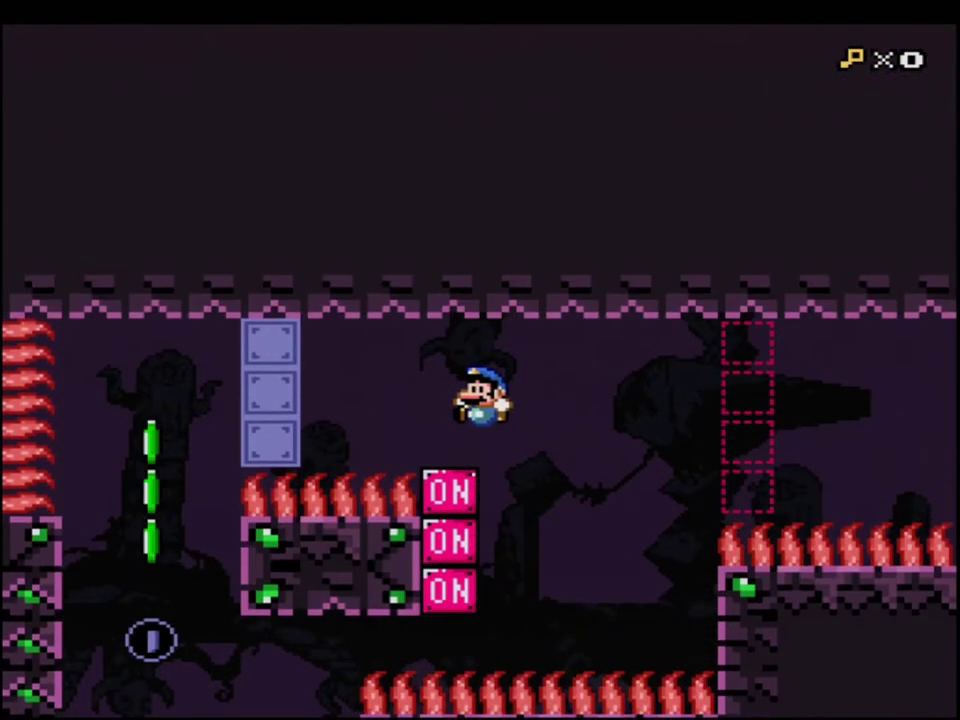
{"buttons": ["B", "Y"], "events": [[33, "B", "up"], [100, "DPAD_LEFT", "down"], [167, "DPAD_LEFT", "up"], [250, "DPAD_RIGHT", "down"], [350, "B", "down"], [433, "DPAD_RIGHT", "up"]]}
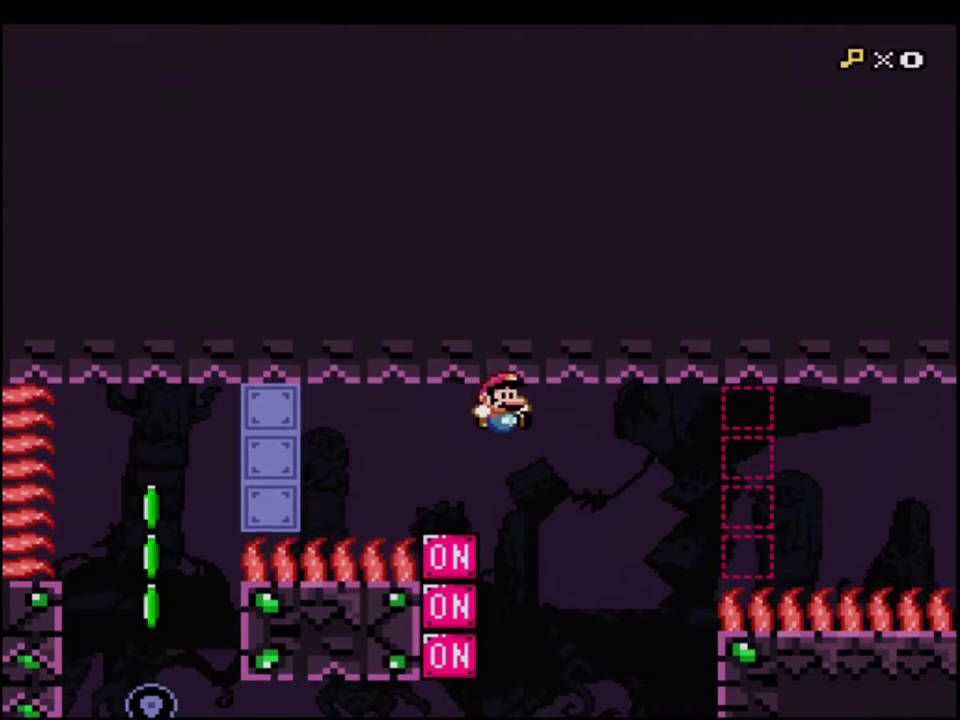
{"buttons": ["B", "Y", "DPAD_UP", "DPAD_LEFT"], "events": [[167, "DPAD_LEFT", "down"], [317, "DPAD_LEFT", "up"], [383, "DPAD_LEFT", "down"], [417, "DPAD_UP", "down"]]}
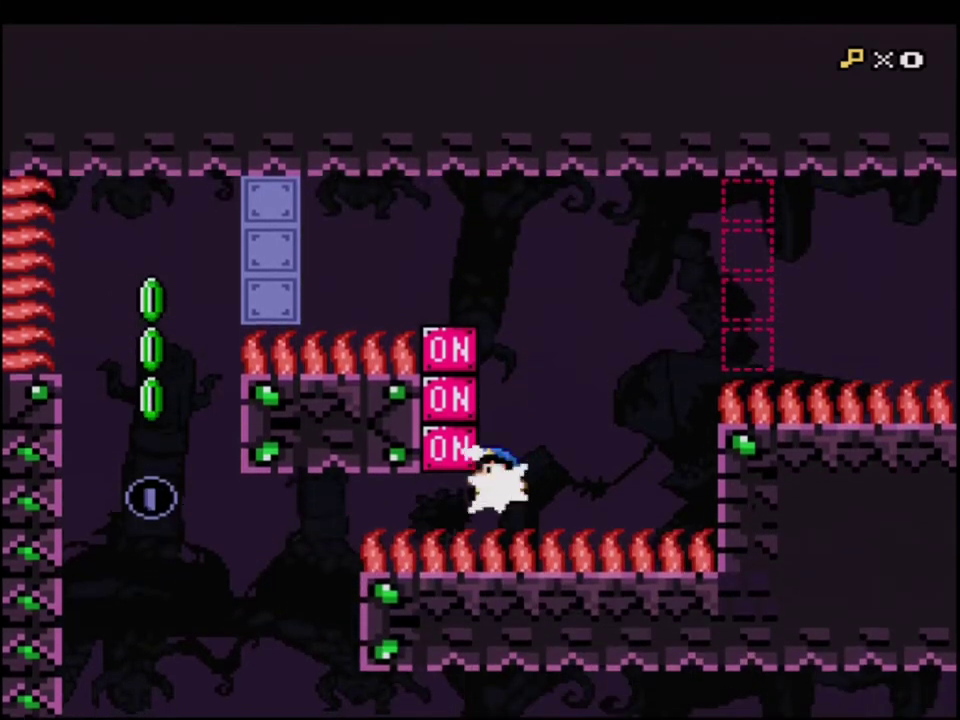
{"buttons": ["Y"], "events": [[67, "R1", "down"], [383, "DPAD_LEFT", "up"], [400, "DPAD_UP", "up"], [400, "R1", "up"], [450, "B", "up"]]}
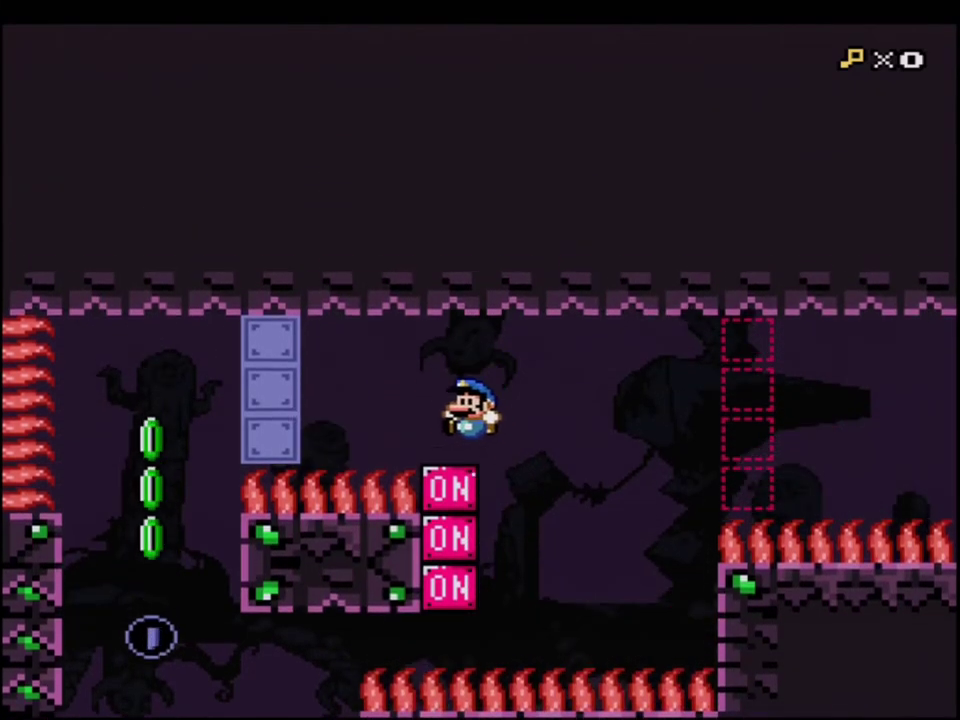
{"buttons": ["B", "Y"], "events": [[133, "DPAD_RIGHT", "down"], [250, "B", "down"], [317, "DPAD_RIGHT", "up"], [383, "B", "up"], [467, "B", "down"]]}
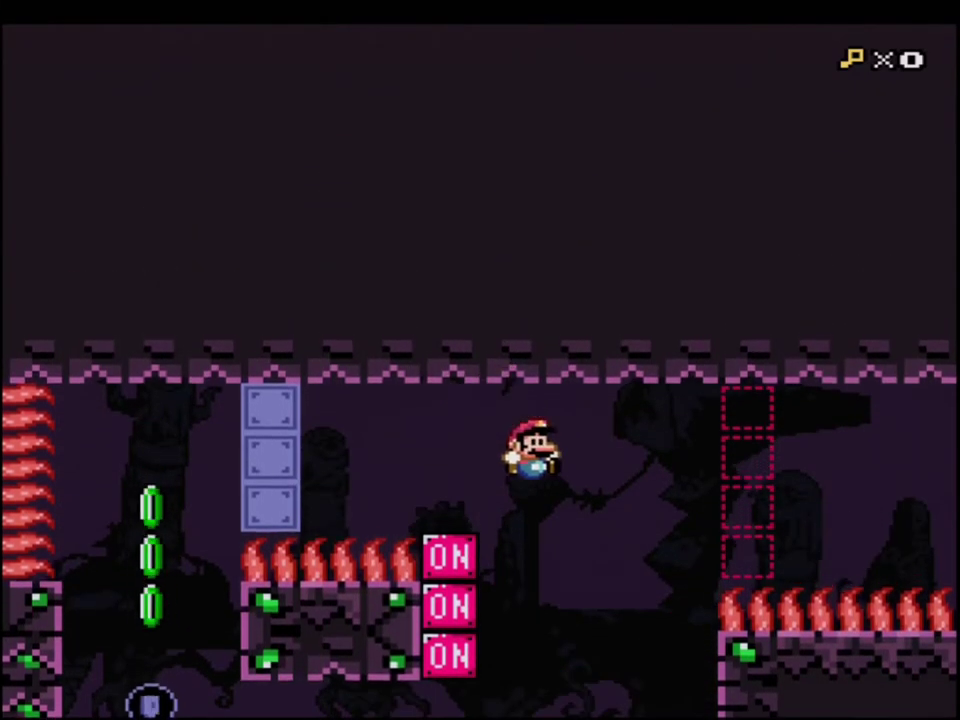
{"buttons": ["B", "Y", "R1", "DPAD_UP", "DPAD_LEFT"], "events": [[67, "DPAD_LEFT", "down"], [183, "DPAD_UP", "down"], [383, "R1", "down"]]}
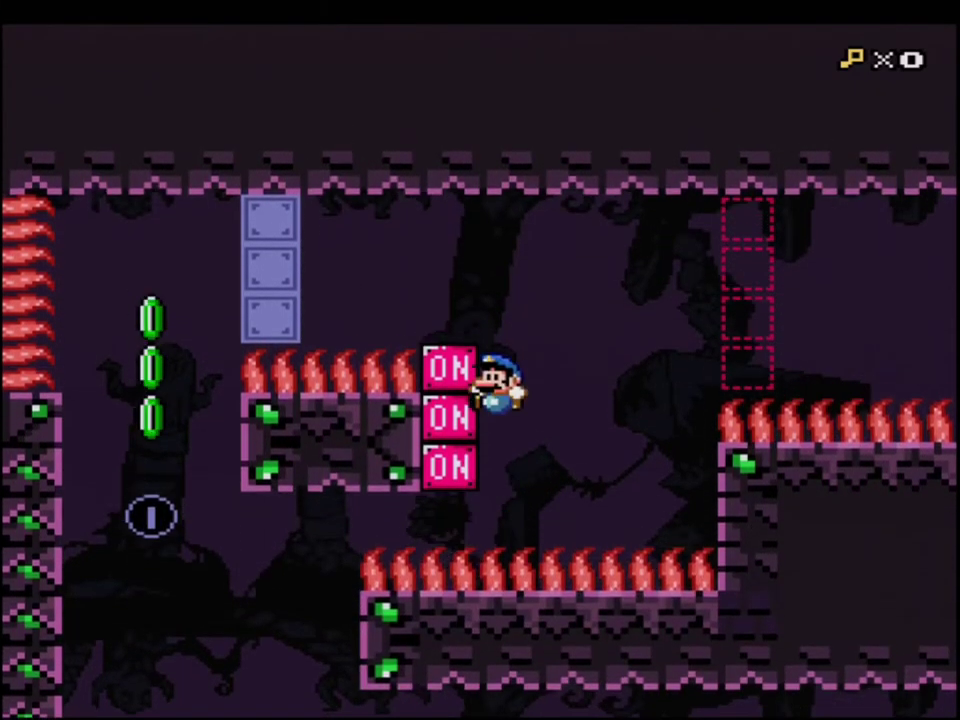
{"buttons": ["Y", "DPAD_RIGHT"], "events": [[183, "DPAD_LEFT", "up"], [217, "DPAD_UP", "up"], [217, "R1", "up"], [317, "B", "up"], [467, "DPAD_RIGHT", "down"]]}
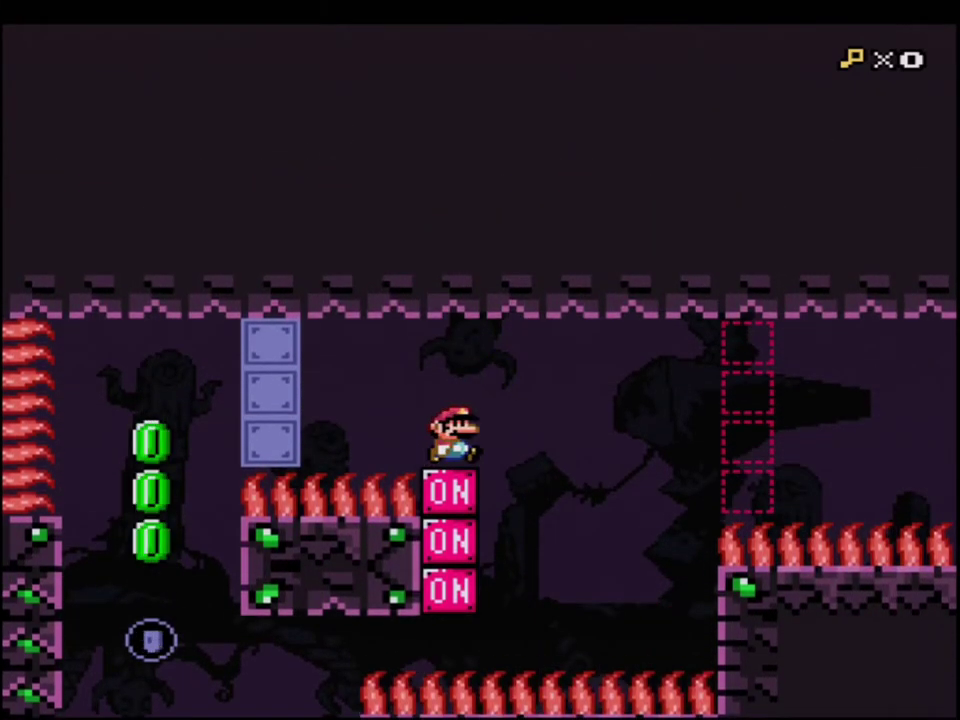
{"buttons": ["B", "Y", "DPAD_UP", "DPAD_LEFT"], "events": [[100, "B", "down"], [183, "DPAD_RIGHT", "up"], [250, "B", "up"], [350, "B", "down"], [417, "DPAD_LEFT", "down"], [500, "DPAD_UP", "down"]]}
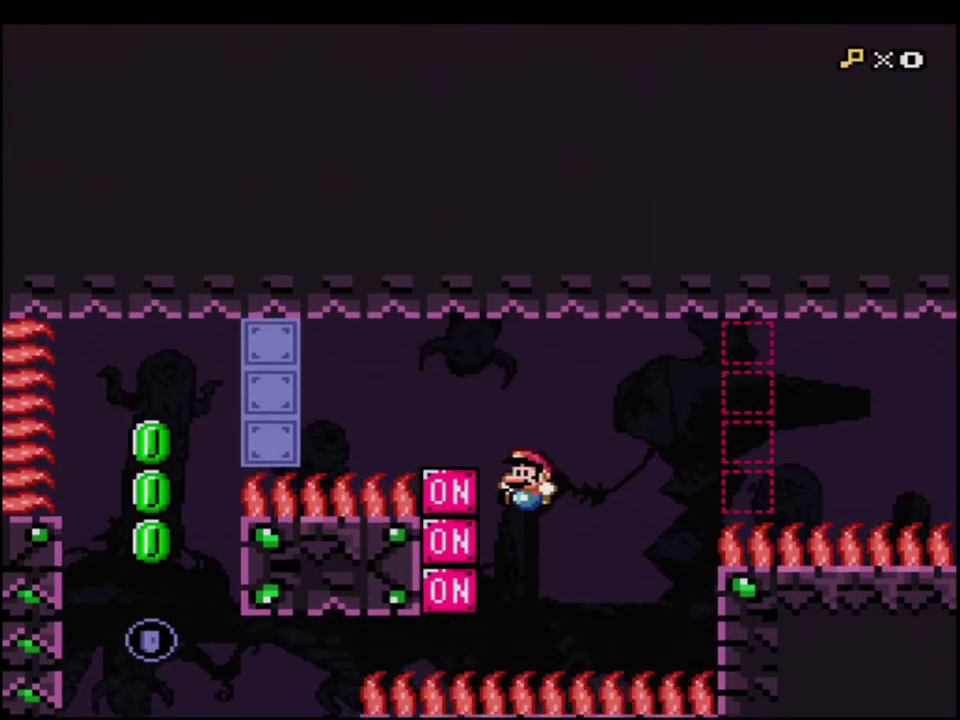
{"buttons": ["B", "Y", "R1", "DPAD_UP", "DPAD_LEFT"], "events": [[250, "R1", "down"]]}
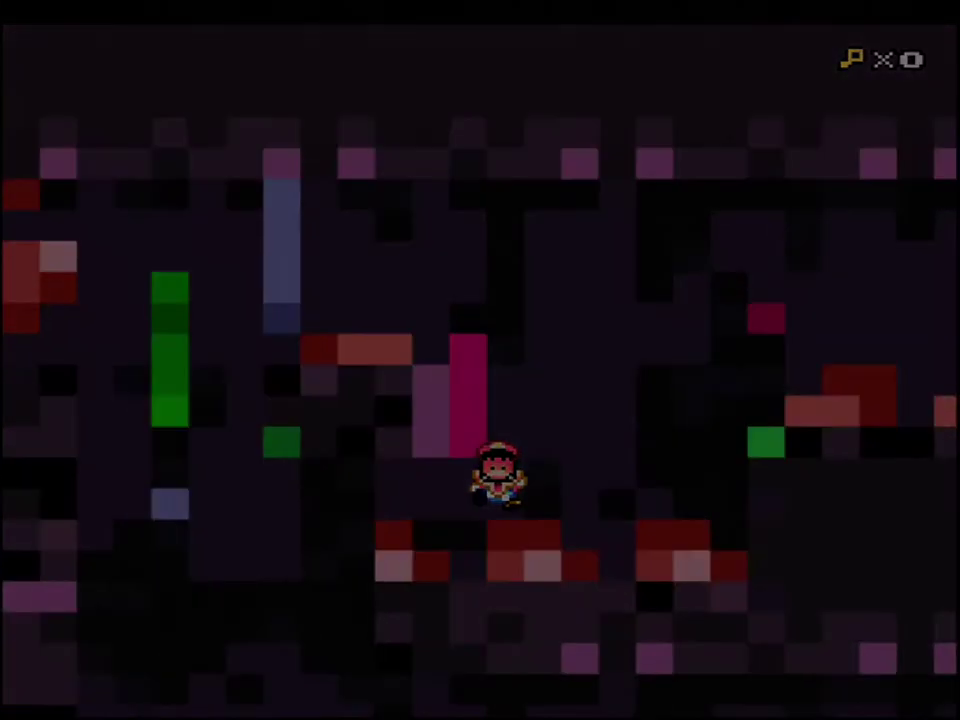
{"buttons": ["Y"], "events": [[67, "DPAD_LEFT", "up"], [67, "DPAD_UP", "up"], [67, "R1", "up"], [100, "B", "up"]]}
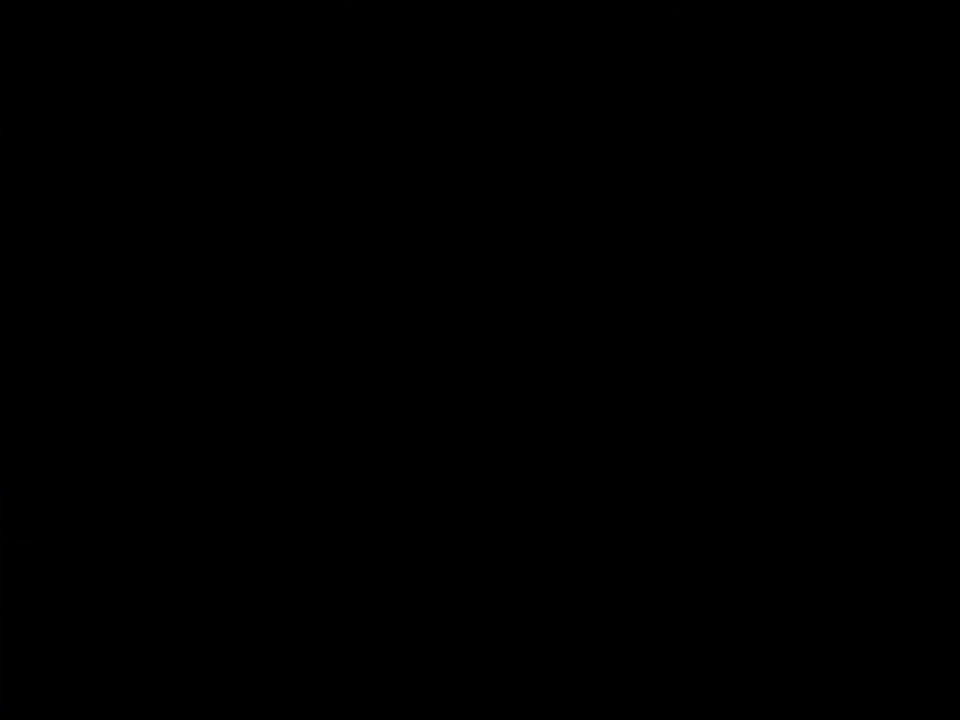
{"buttons": ["Y"], "events": []}
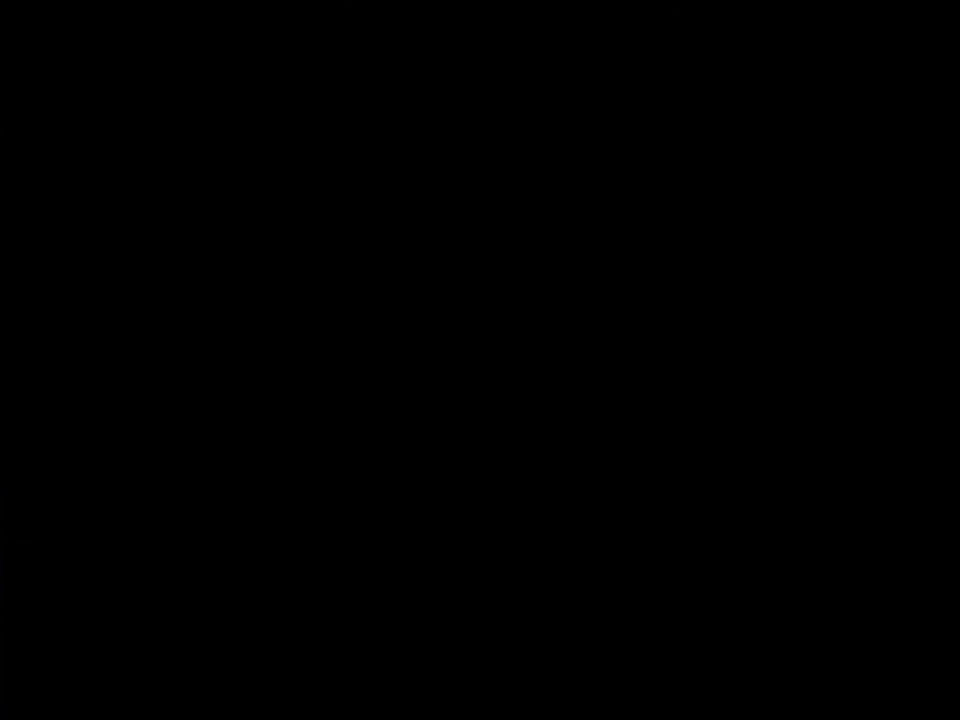
{"buttons": ["Y"], "events": []}
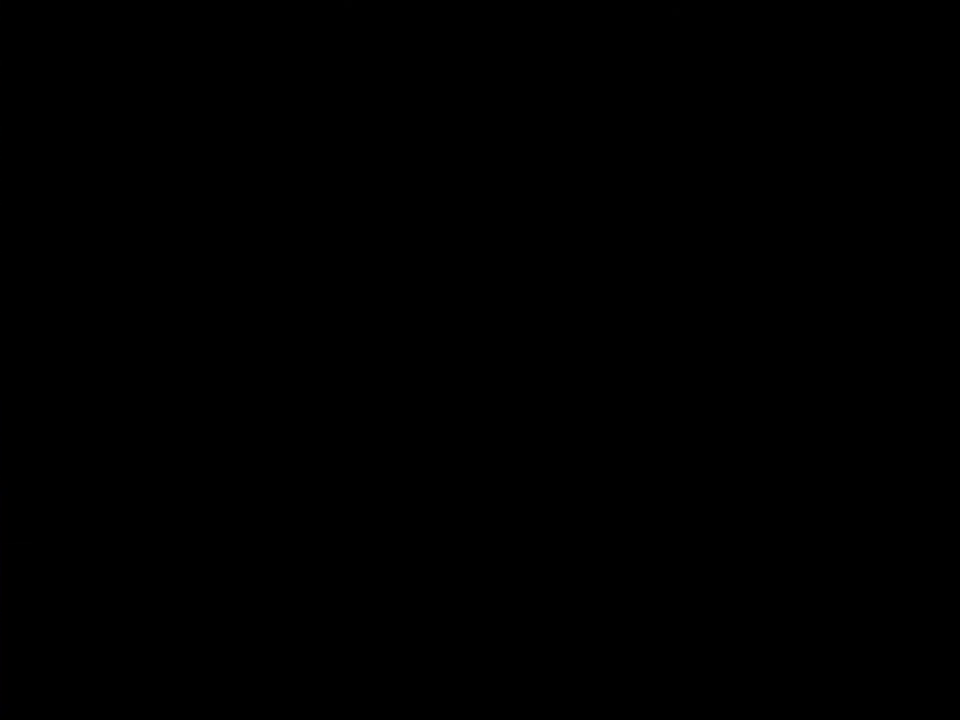
{"buttons": ["B", "Y"], "events": [[133, "B", "down"]]}
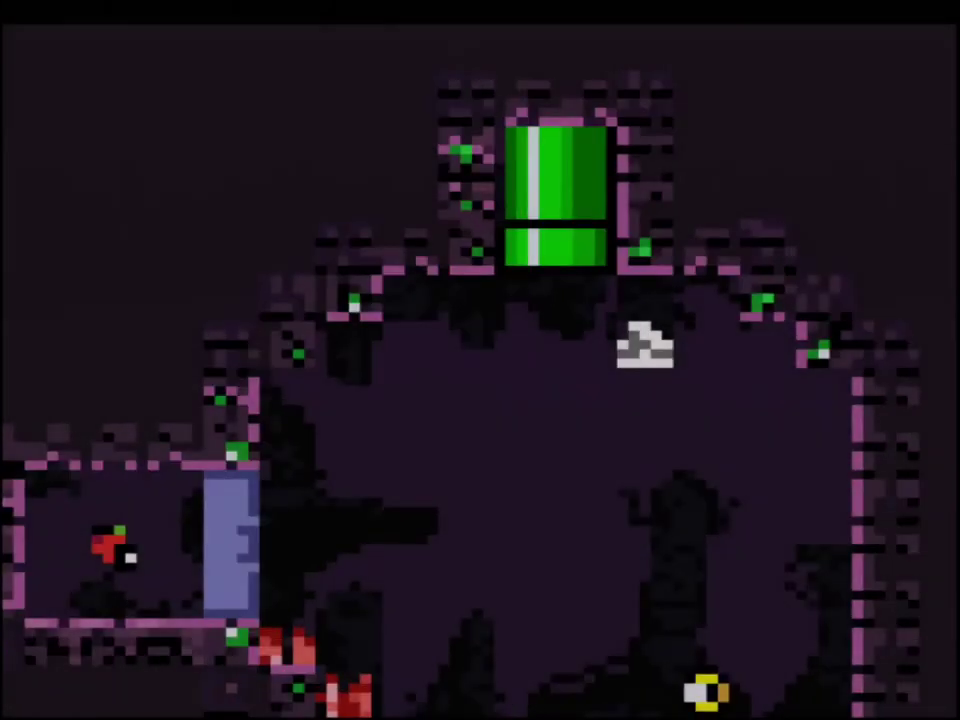
{"buttons": ["B", "Y"], "events": []}
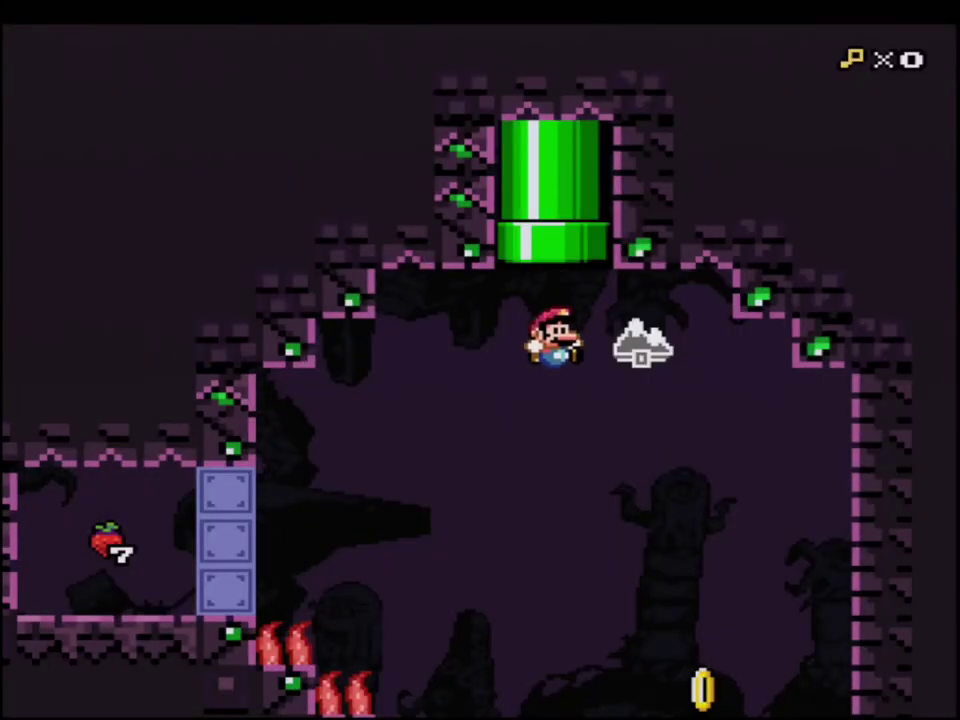
{"buttons": ["B", "Y"], "events": [[67, "DPAD_RIGHT", "down"], [317, "DPAD_RIGHT", "up"]]}
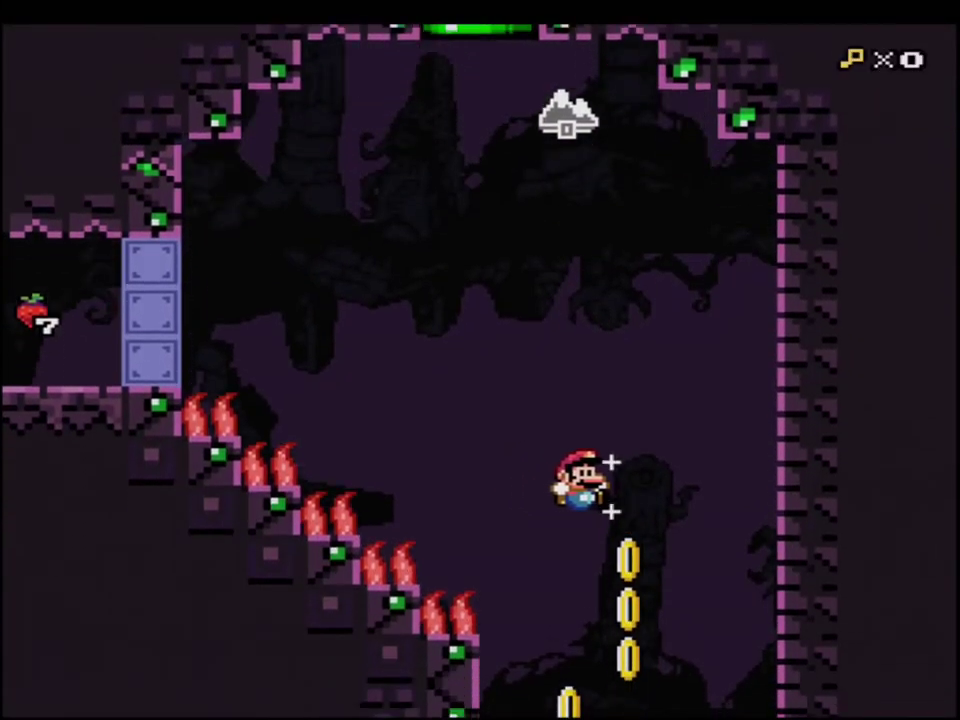
{"buttons": ["B", "Y", "DPAD_LEFT"], "events": [[33, "DPAD_LEFT", "down"], [200, "DPAD_LEFT", "up"], [433, "DPAD_LEFT", "down"]]}